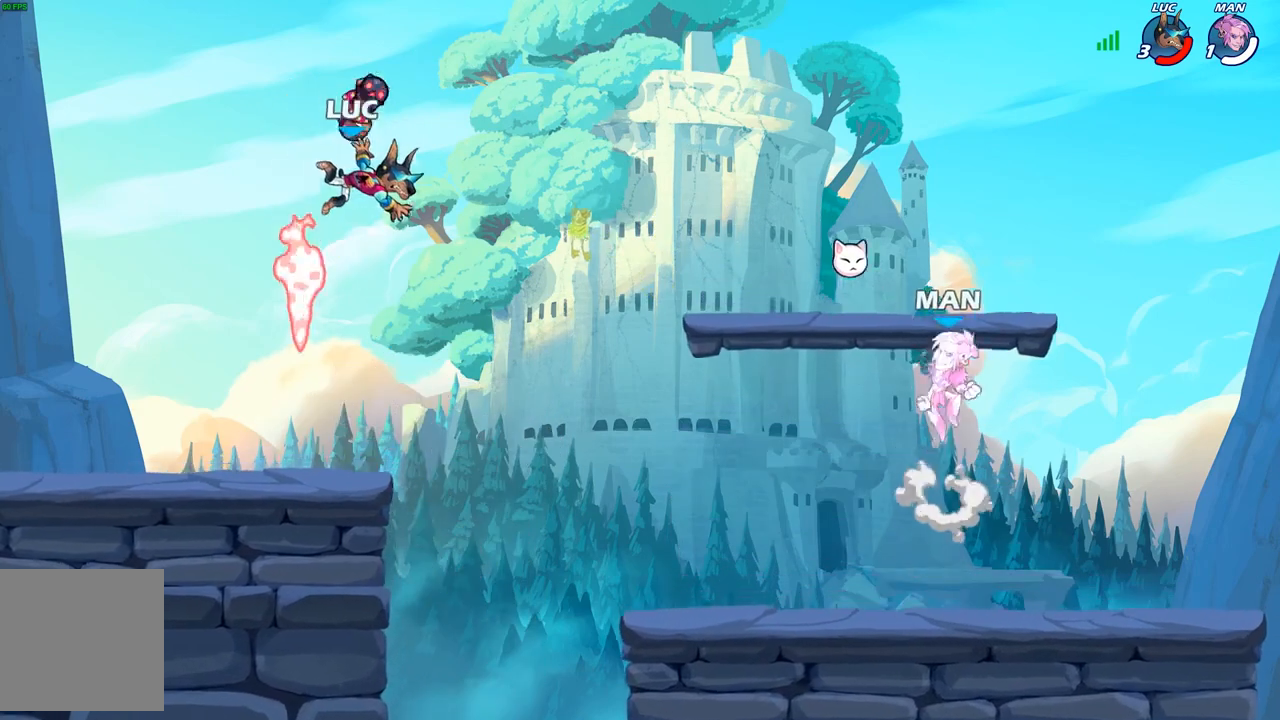
Gameplay with a controller (Xbox layout); each line is a JSON object with the inputs held at the frame after it. "events" lists button and stick changes between this image and that frame as [ms after this image, input, new state], when the widget could be followed in between.
{"buttons": ["R1"], "left_stick": "right", "right_stick": "center", "events": [[133, "left_stick", "down-left"], [400, "R1", "down"], [450, "left_stick", "right"]]}
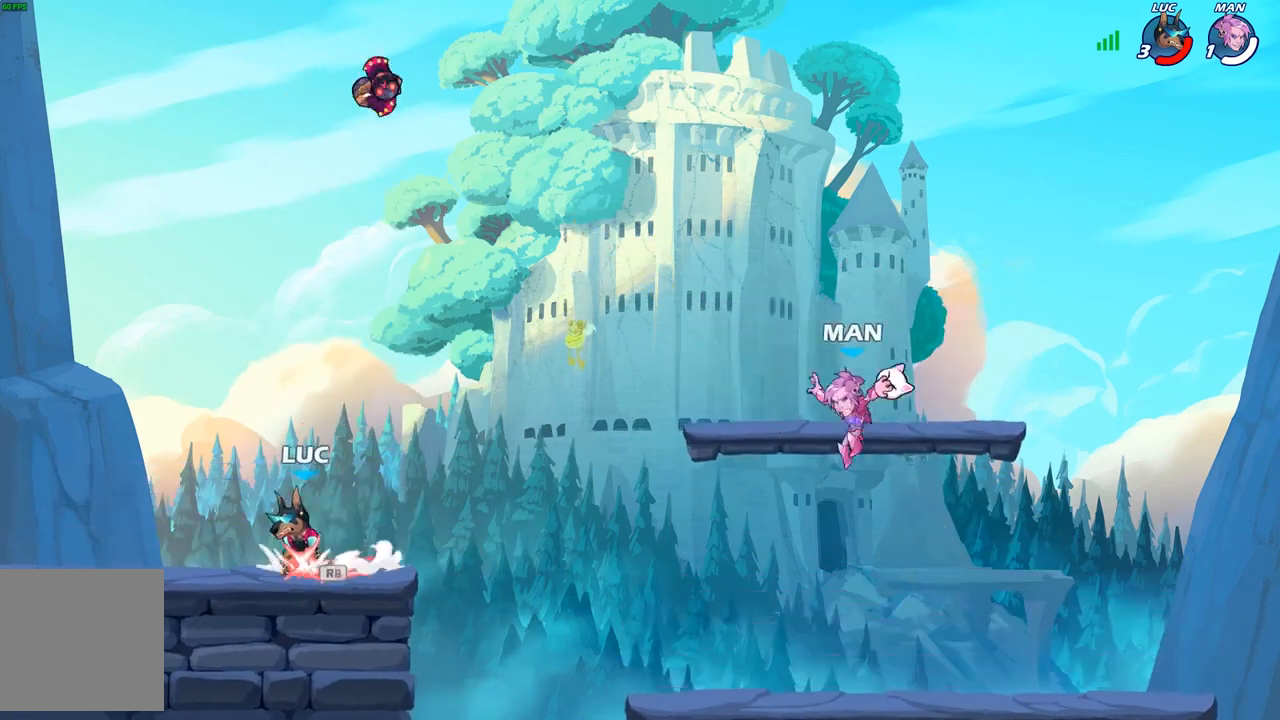
{"buttons": [], "left_stick": "down-right", "right_stick": "center", "events": [[50, "R1", "up"], [300, "left_stick", "down-left"], [467, "left_stick", "down-right"]]}
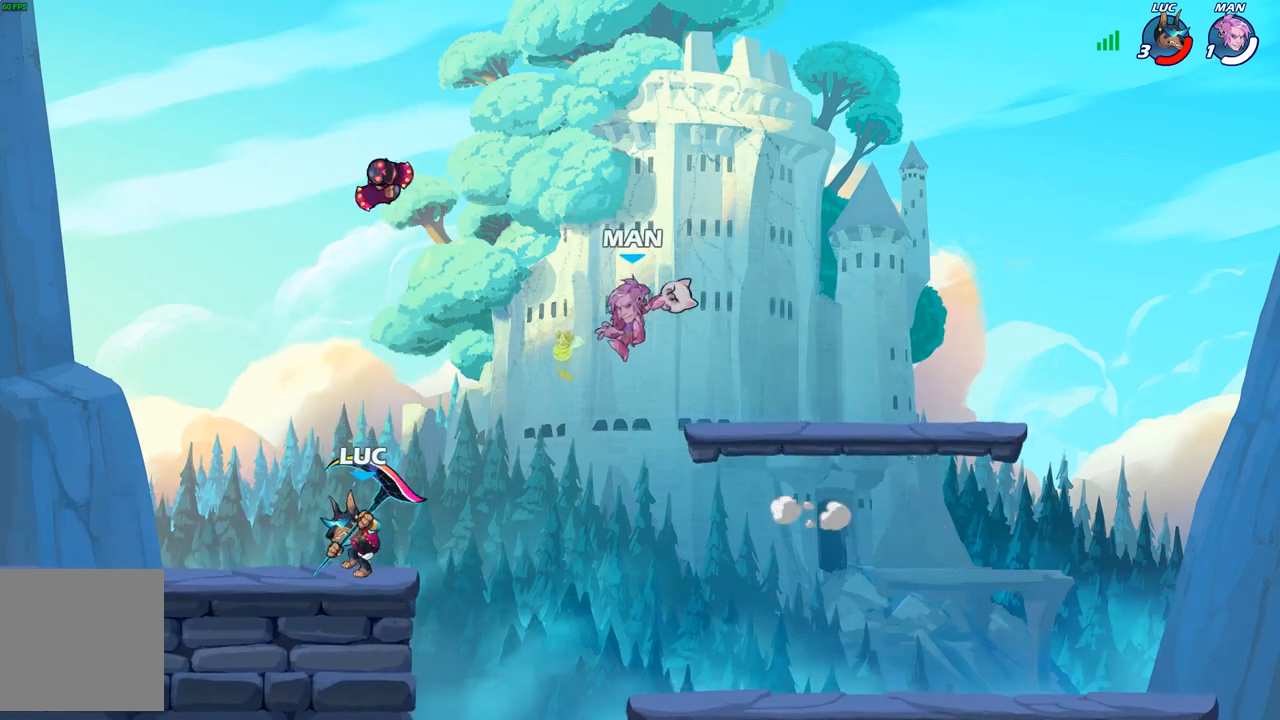
{"buttons": [], "left_stick": "down-left", "right_stick": "center", "events": [[400, "left_stick", "down-left"]]}
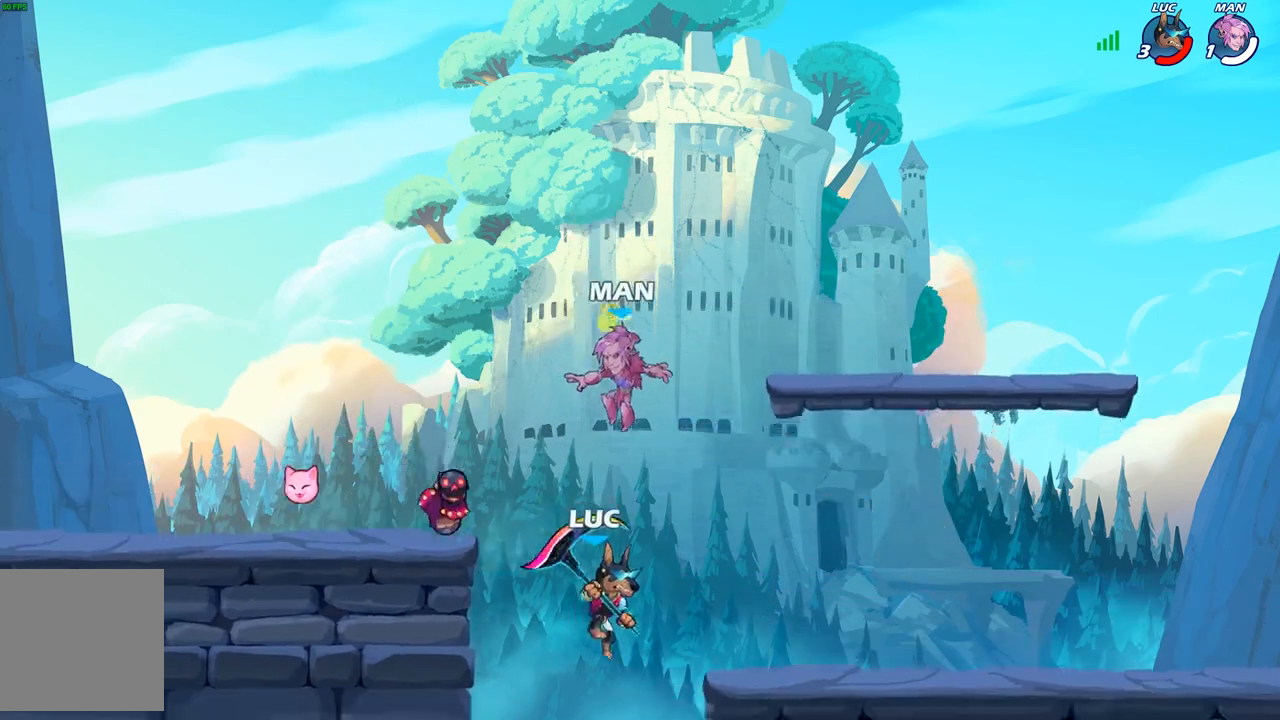
{"buttons": ["A"], "left_stick": "up-right", "right_stick": "center", "events": [[50, "left_stick", "up-left"], [133, "left_stick", "center"], [400, "A", "down"], [400, "left_stick", "up-right"]]}
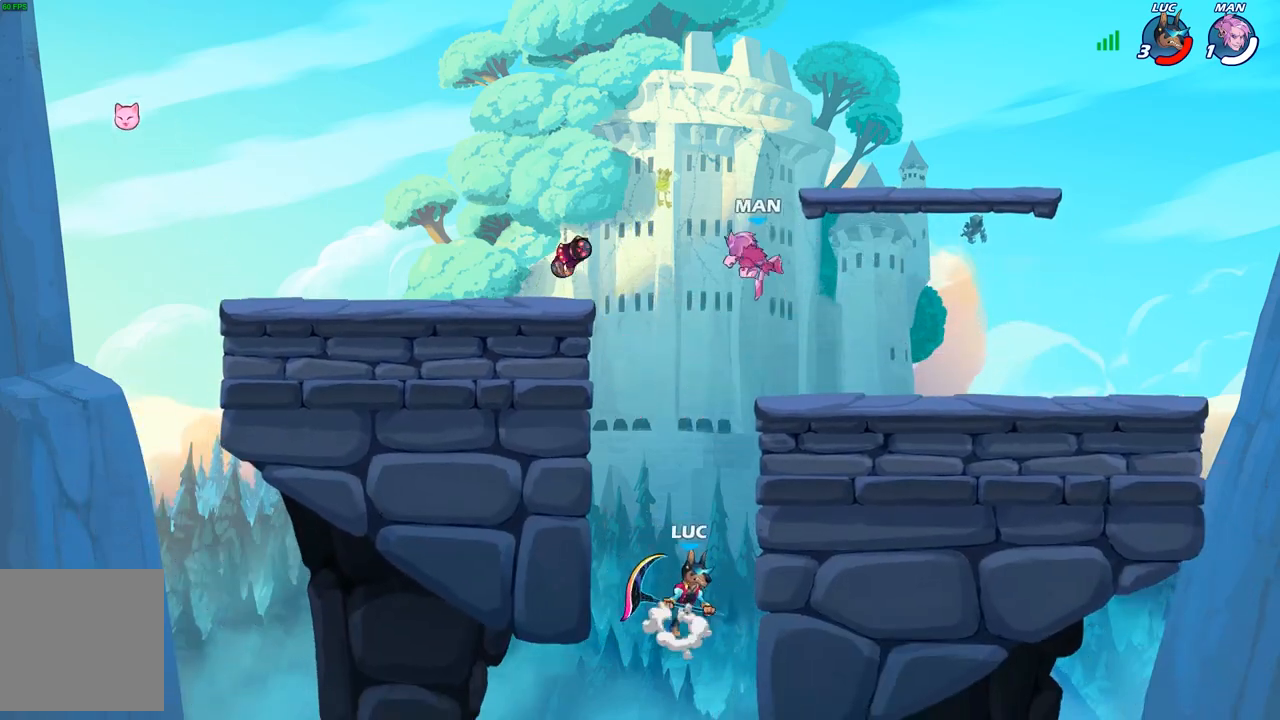
{"buttons": ["B"], "left_stick": "right", "right_stick": "center", "events": [[33, "A", "up"], [67, "left_stick", "up-left"], [183, "A", "down"], [300, "left_stick", "up-right"], [383, "left_stick", "right"], [433, "B", "down"], [450, "A", "up"]]}
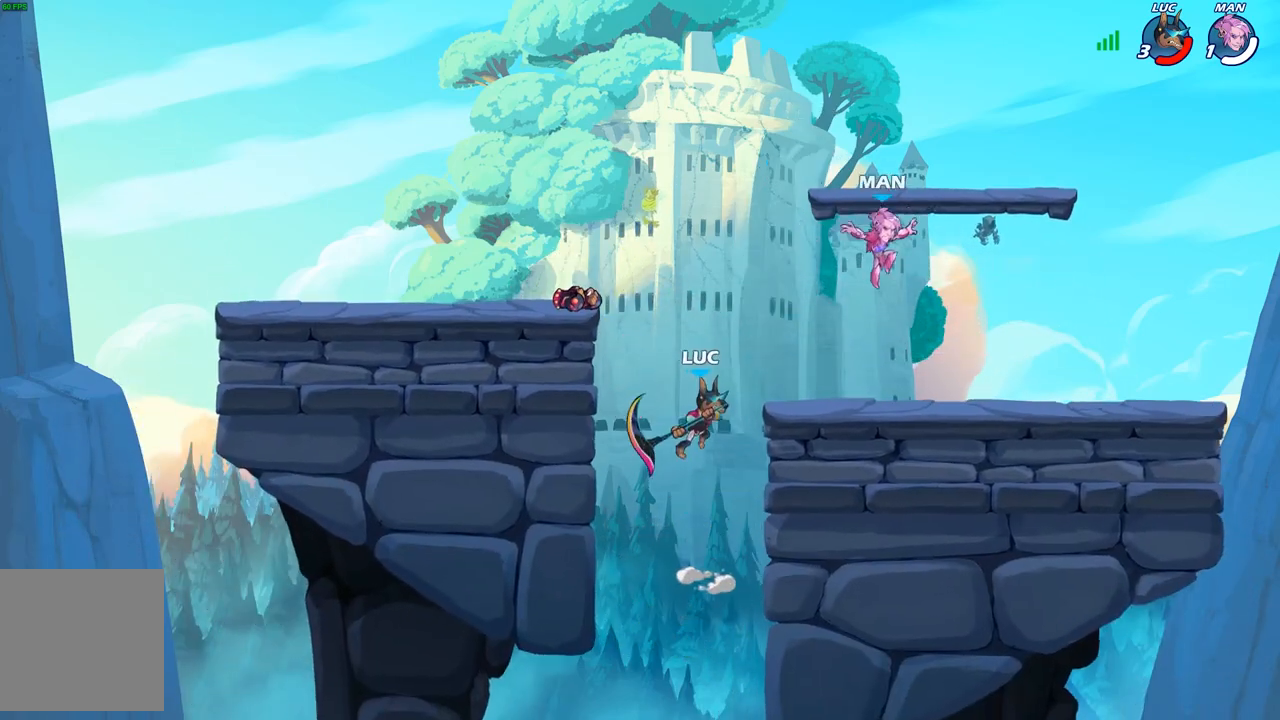
{"buttons": [], "left_stick": "right", "right_stick": "center", "events": [[150, "B", "up"]]}
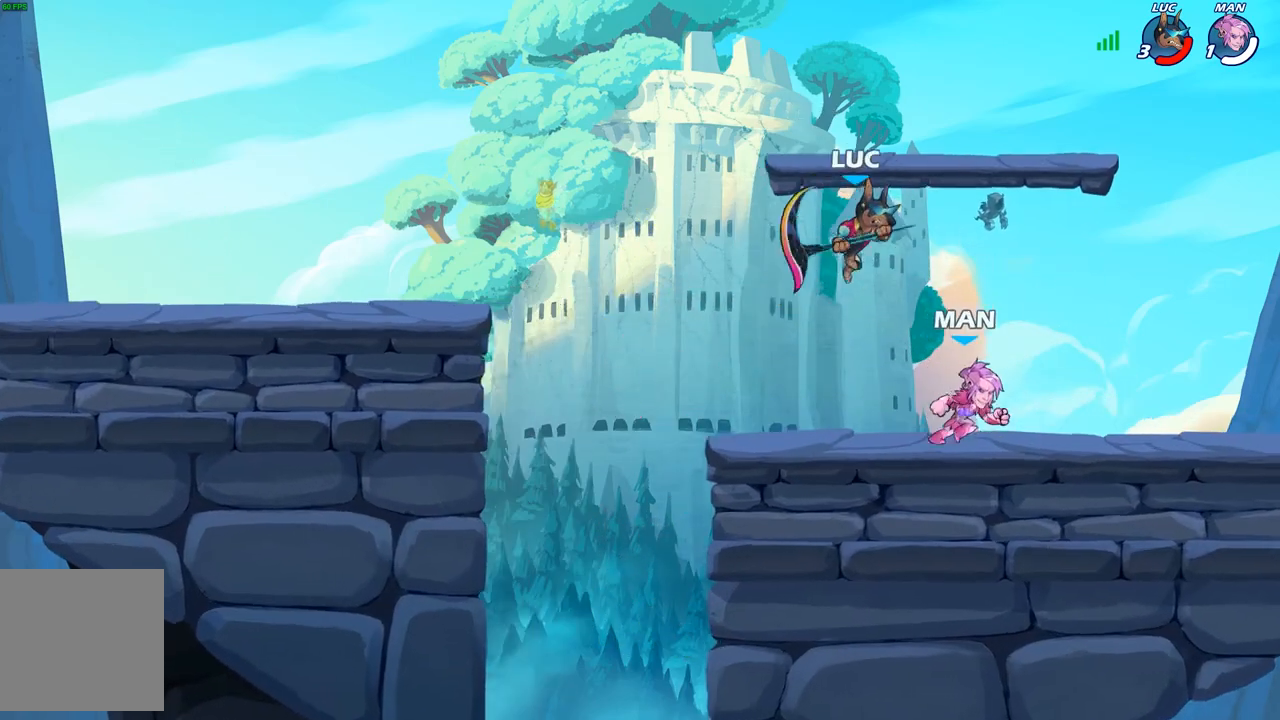
{"buttons": ["R2"], "left_stick": "up-left", "right_stick": "center", "events": [[267, "A", "down"], [333, "R2", "down"], [367, "A", "up"], [383, "left_stick", "up-left"]]}
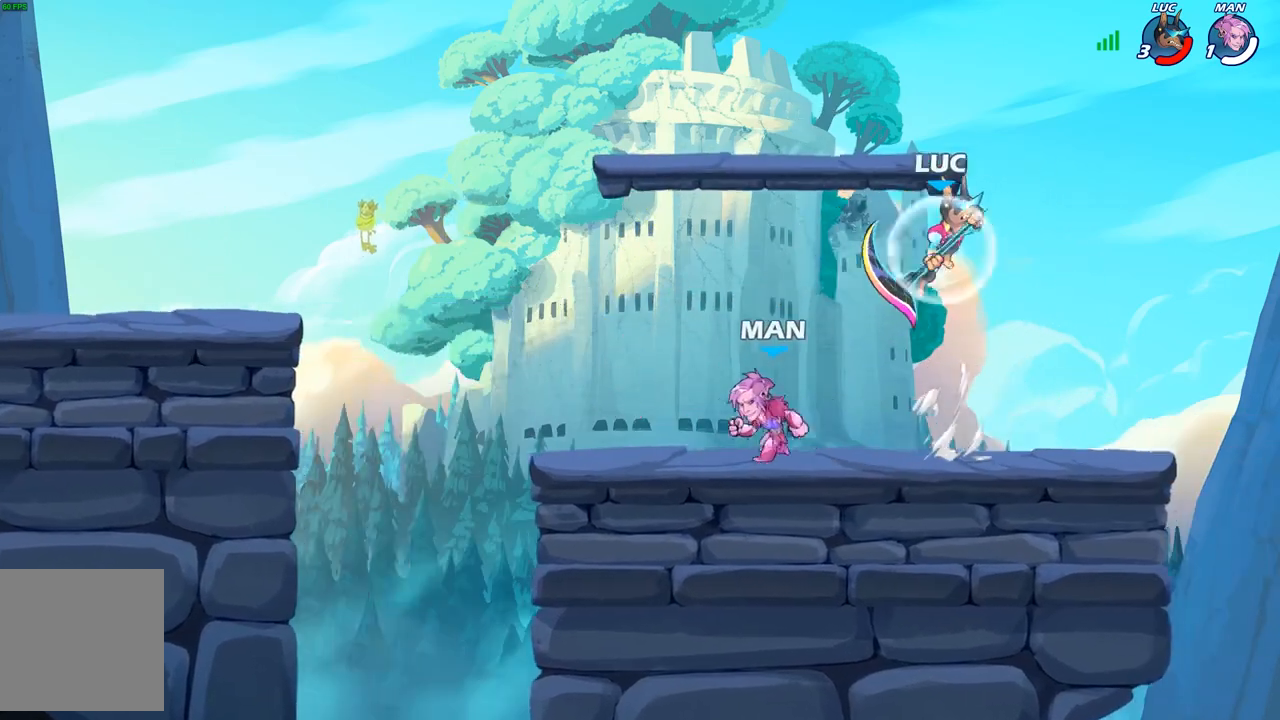
{"buttons": [], "left_stick": "up-left", "right_stick": "center", "events": [[50, "R2", "up"], [50, "left_stick", "down-left"], [217, "X", "down"], [300, "X", "up"], [383, "left_stick", "up-left"]]}
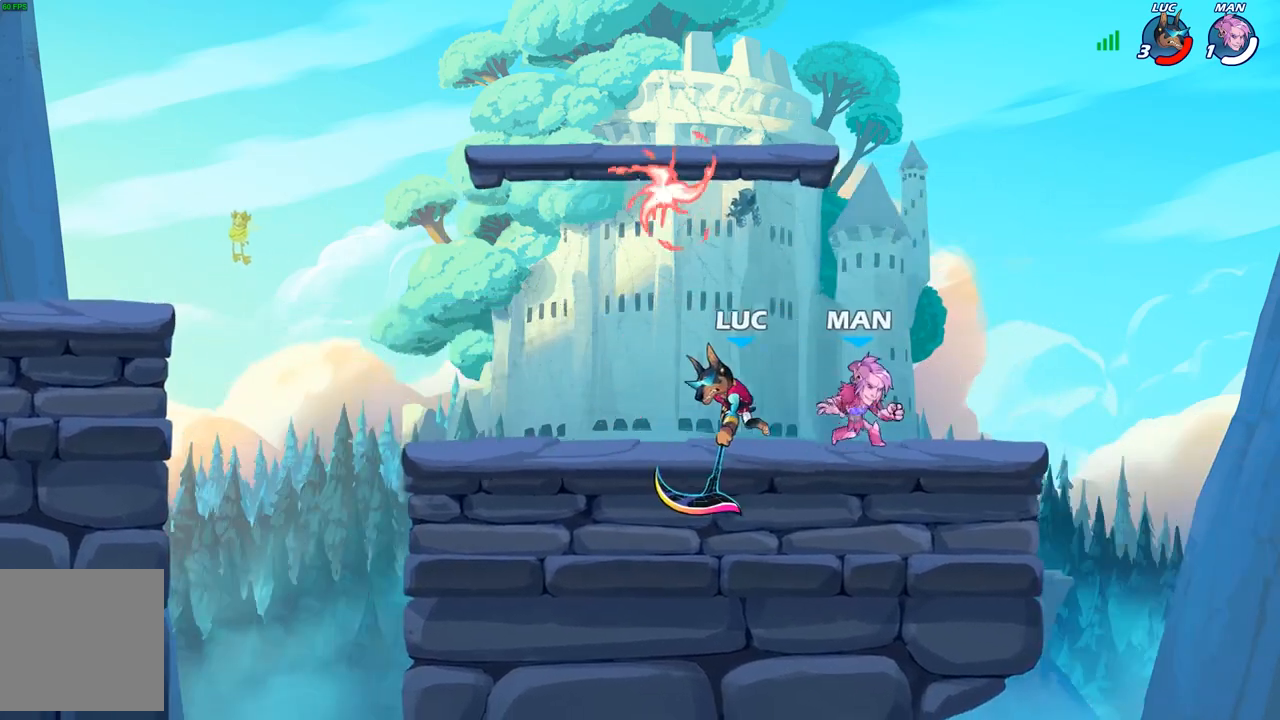
{"buttons": ["A"], "left_stick": "up-left", "right_stick": "center", "events": [[500, "A", "down"]]}
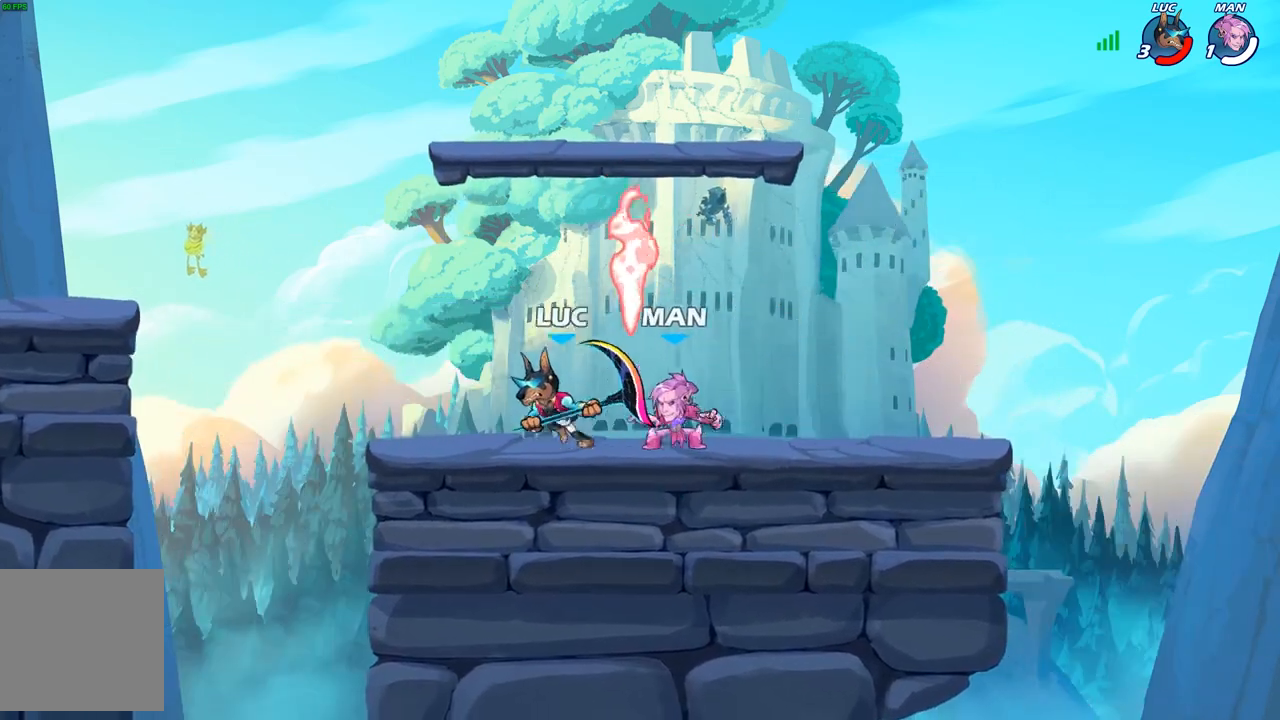
{"buttons": [], "left_stick": "down-right", "right_stick": "center", "events": [[100, "A", "up"], [133, "left_stick", "up-right"], [250, "left_stick", "down-right"]]}
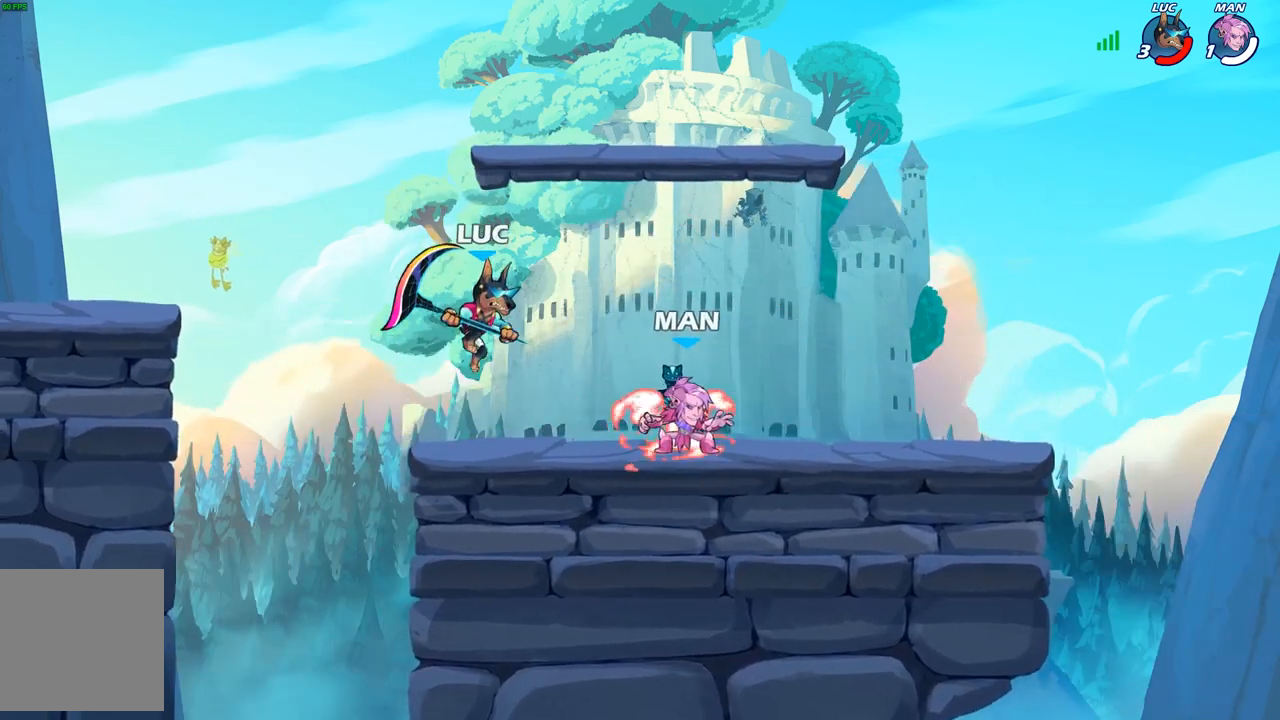
{"buttons": [], "left_stick": "right", "right_stick": "center", "events": [[50, "left_stick", "center"], [133, "left_stick", "up-left"], [383, "left_stick", "right"]]}
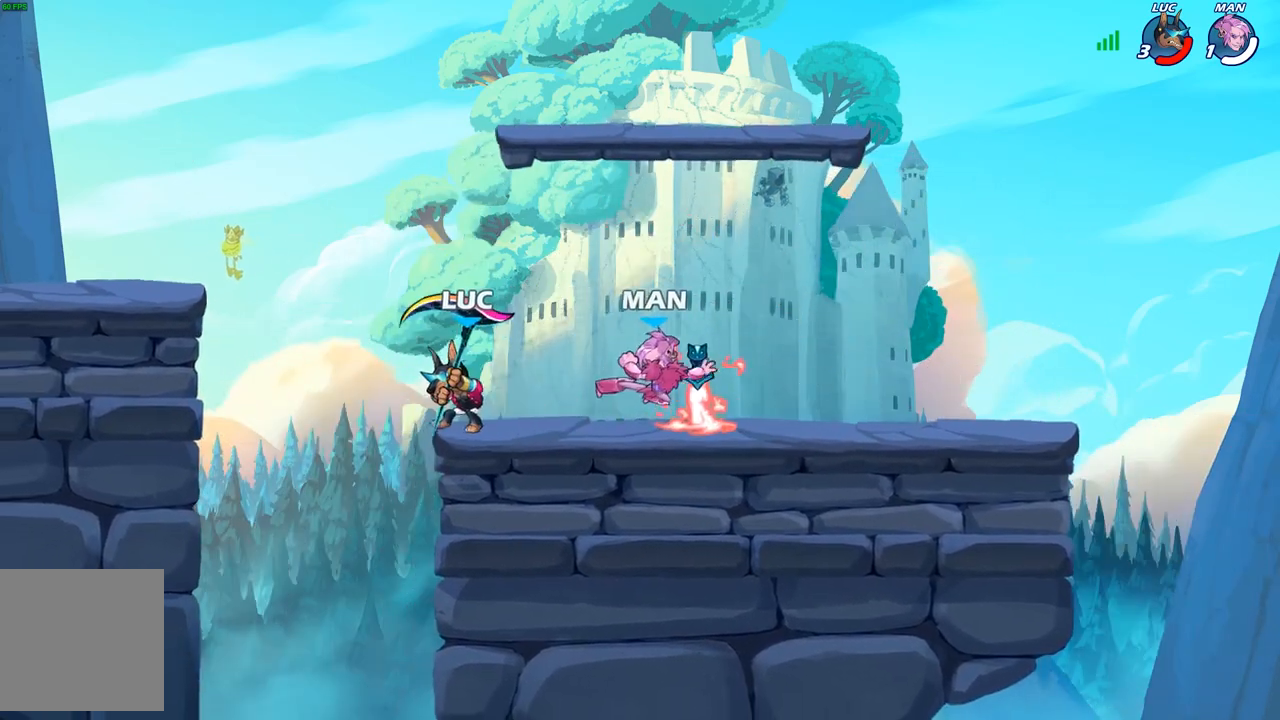
{"buttons": [], "left_stick": "right", "right_stick": "center", "events": [[83, "R2", "down"], [183, "X", "down"], [200, "R2", "up"], [267, "X", "up"]]}
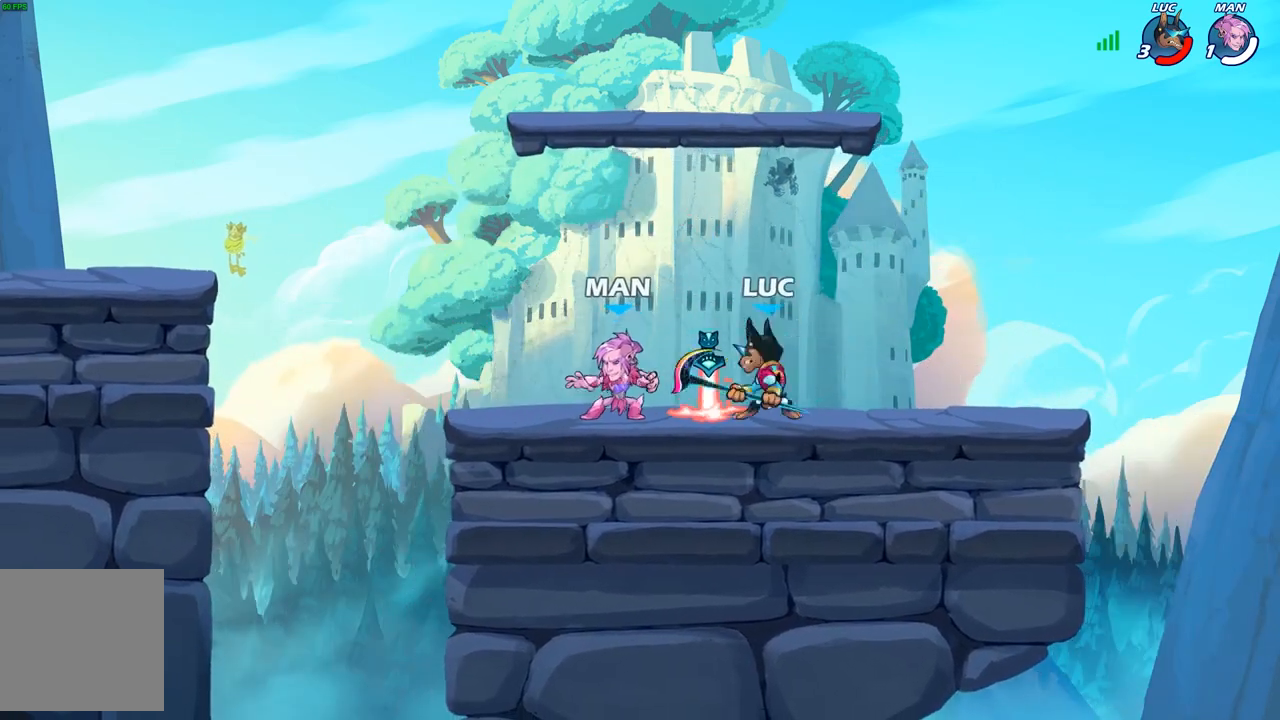
{"buttons": [], "left_stick": "left", "right_stick": "center", "events": [[217, "A", "down"], [333, "left_stick", "up-right"], [350, "A", "up"], [500, "left_stick", "left"]]}
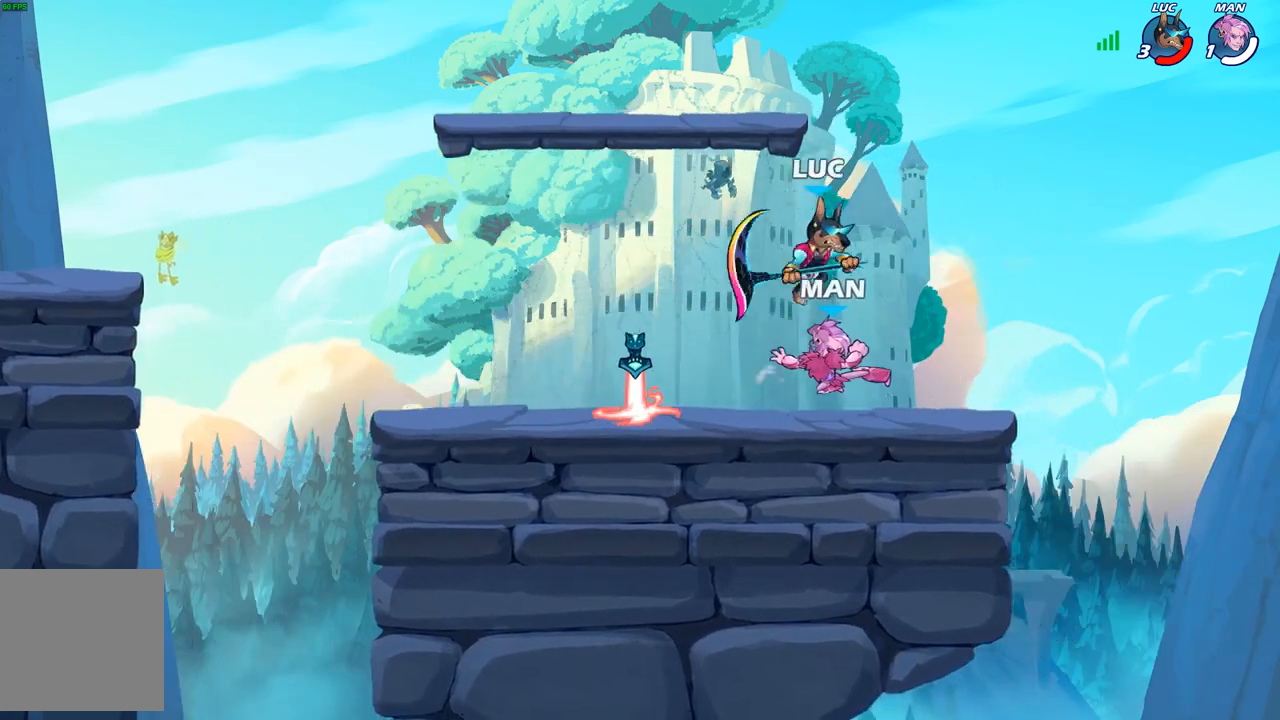
{"buttons": [], "left_stick": "right", "right_stick": "center", "events": [[67, "left_stick", "down-left"], [183, "X", "down"], [250, "left_stick", "right"], [267, "X", "up"]]}
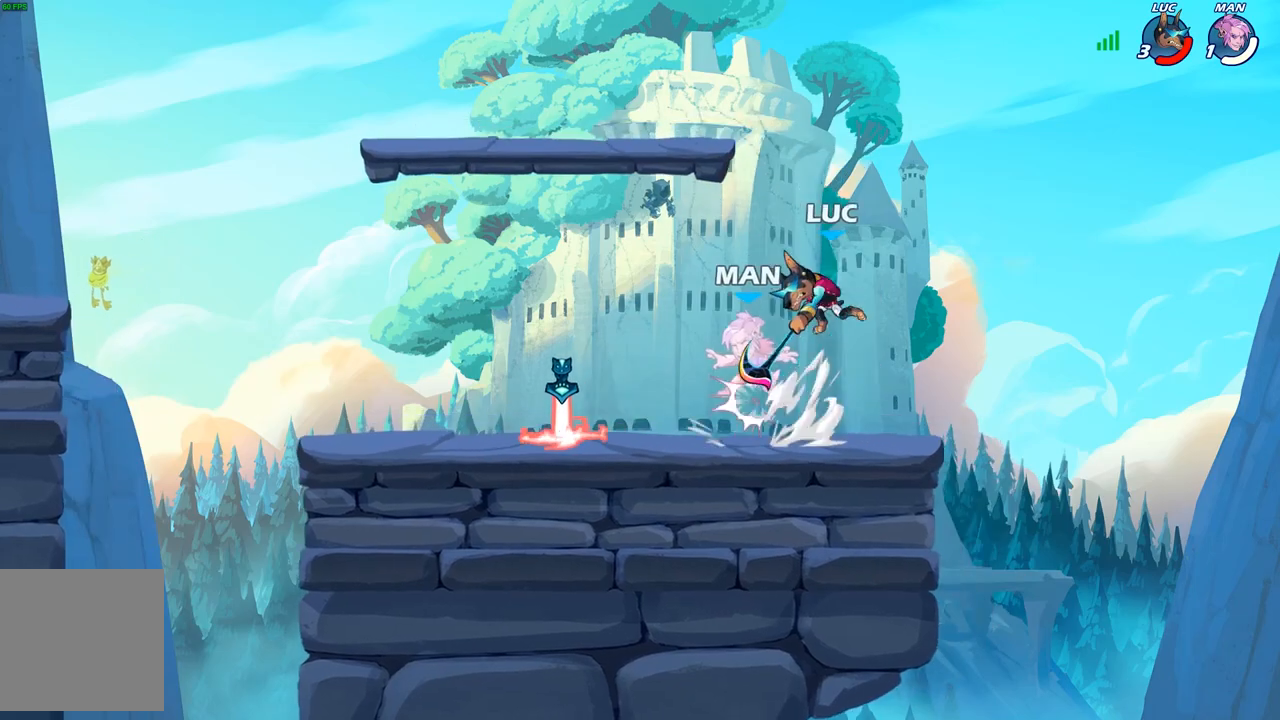
{"buttons": [], "left_stick": "up-left", "right_stick": "center", "events": [[233, "left_stick", "up-left"], [350, "left_stick", "down-left"], [500, "left_stick", "up-left"]]}
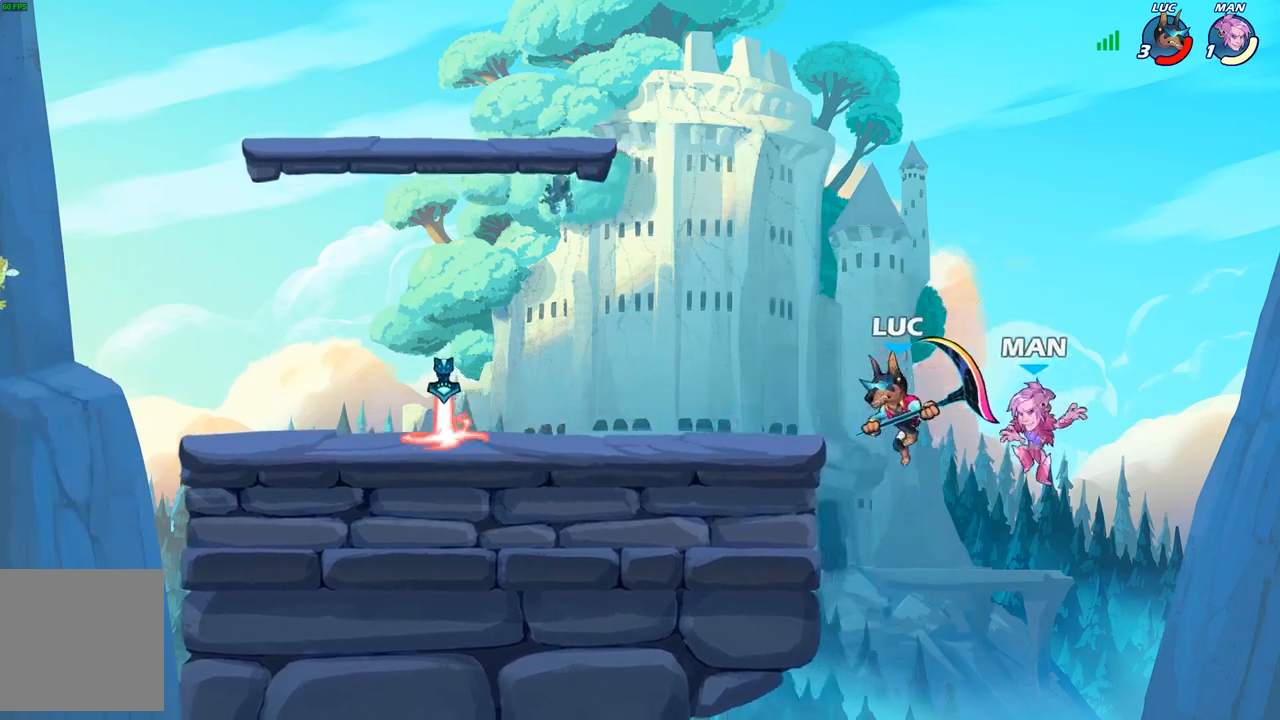
{"buttons": [], "left_stick": "left", "right_stick": "center", "events": [[150, "B", "down"], [150, "left_stick", "up-right"], [217, "left_stick", "center"], [233, "B", "up"], [450, "left_stick", "left"]]}
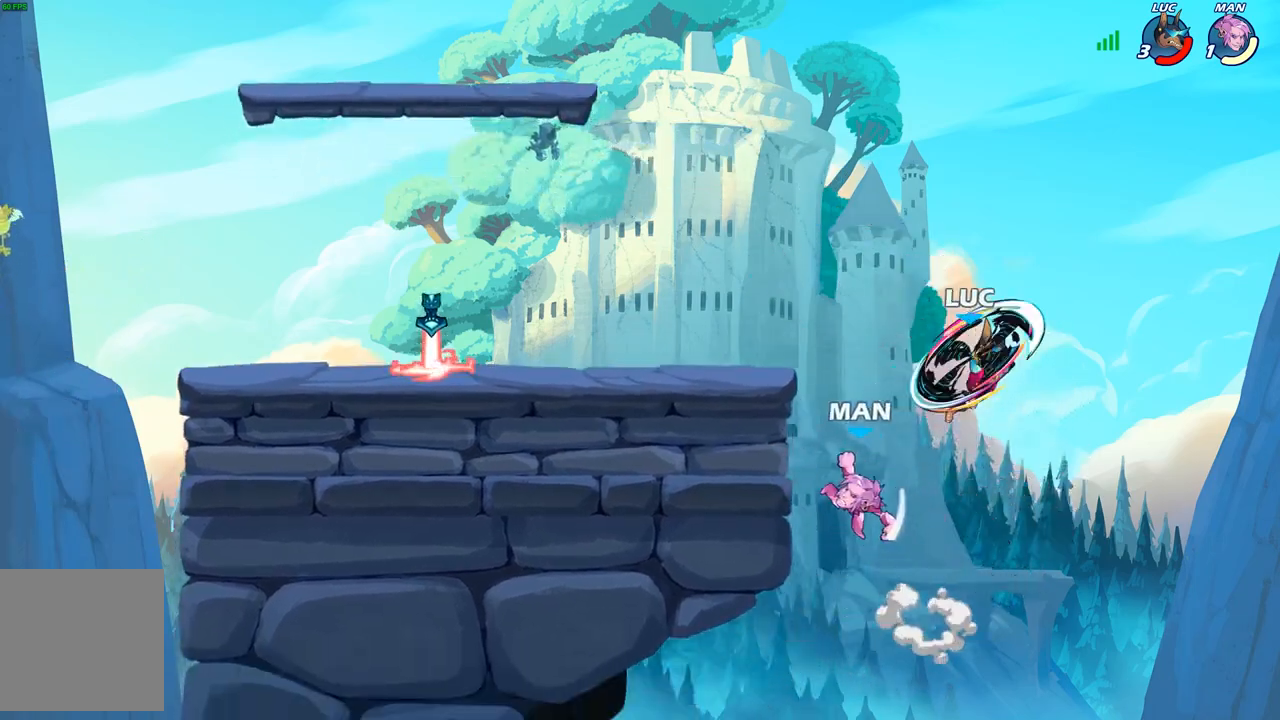
{"buttons": [], "left_stick": "left", "right_stick": "center", "events": []}
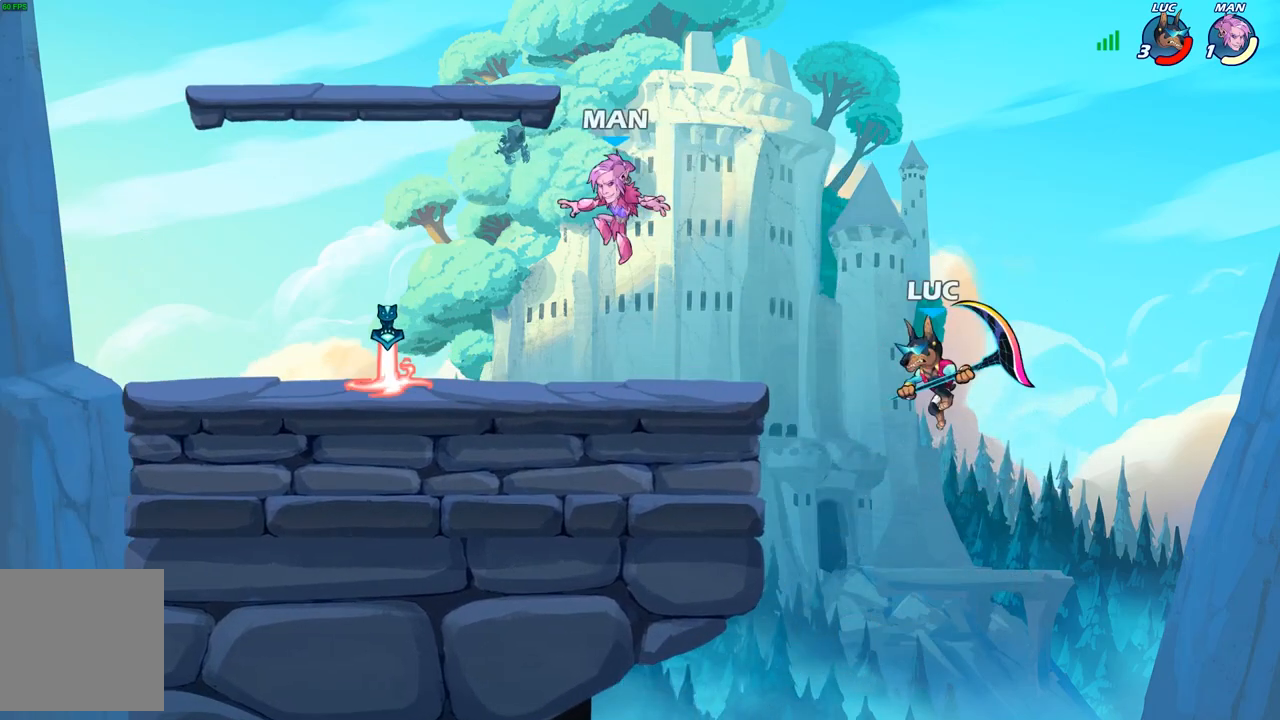
{"buttons": [], "left_stick": "up-left", "right_stick": "center", "events": [[83, "A", "down"], [100, "left_stick", "up-left"], [217, "A", "up"], [250, "left_stick", "down-left"], [483, "left_stick", "up-left"]]}
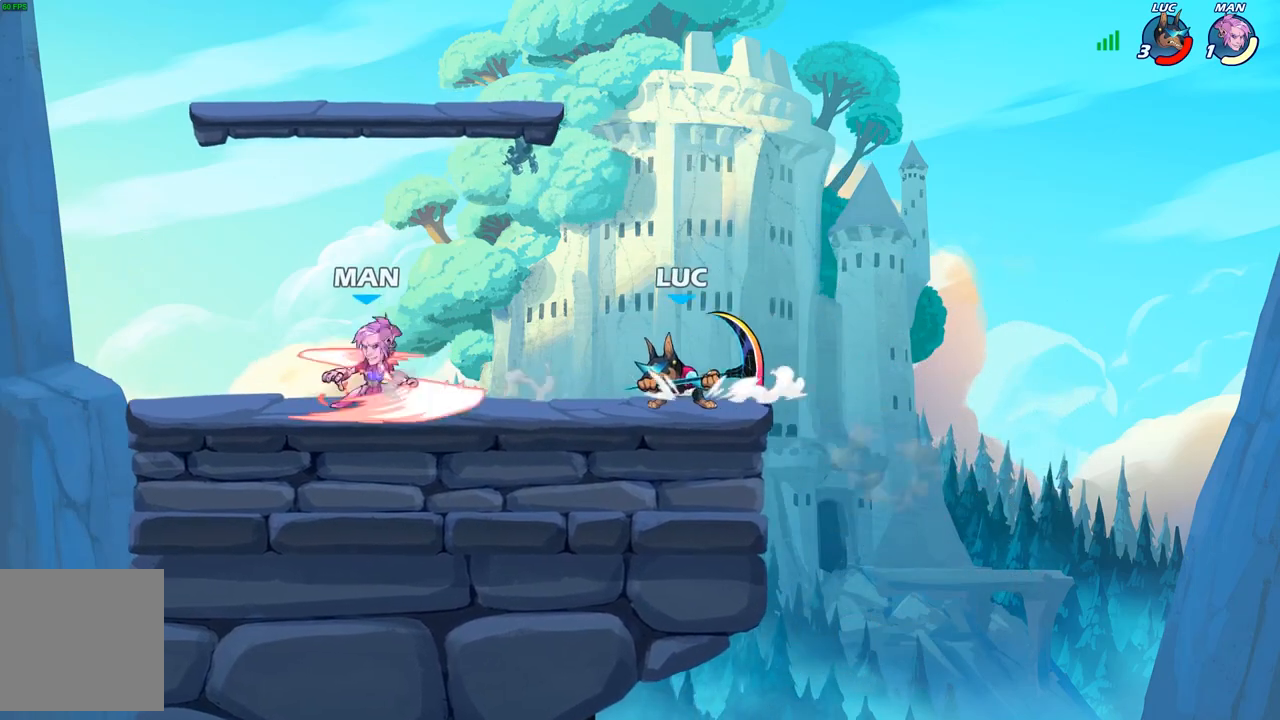
{"buttons": [], "left_stick": "down-left", "right_stick": "center", "events": [[50, "left_stick", "up-right"], [83, "A", "down"], [217, "A", "up"], [317, "left_stick", "up-left"], [483, "left_stick", "down-left"]]}
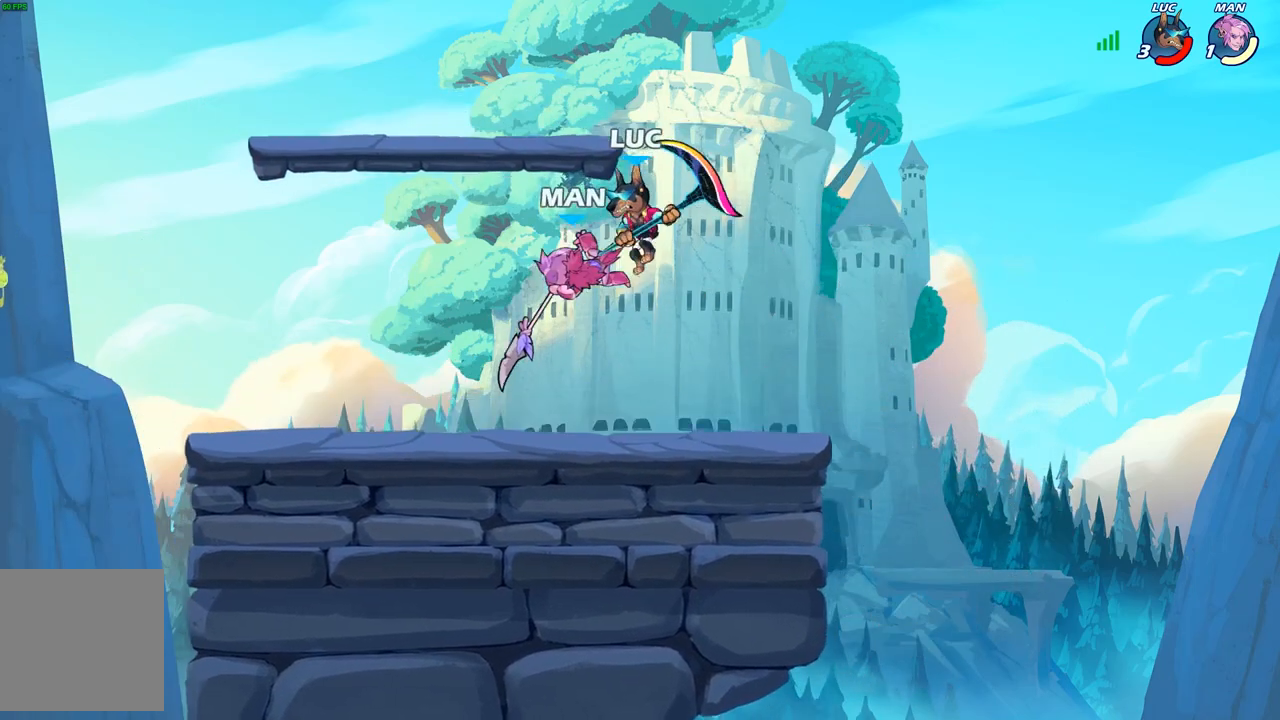
{"buttons": [], "left_stick": "up-left", "right_stick": "center", "events": [[183, "X", "down"], [183, "left_stick", "down-right"], [250, "X", "up"], [267, "left_stick", "up-right"], [333, "left_stick", "up-left"]]}
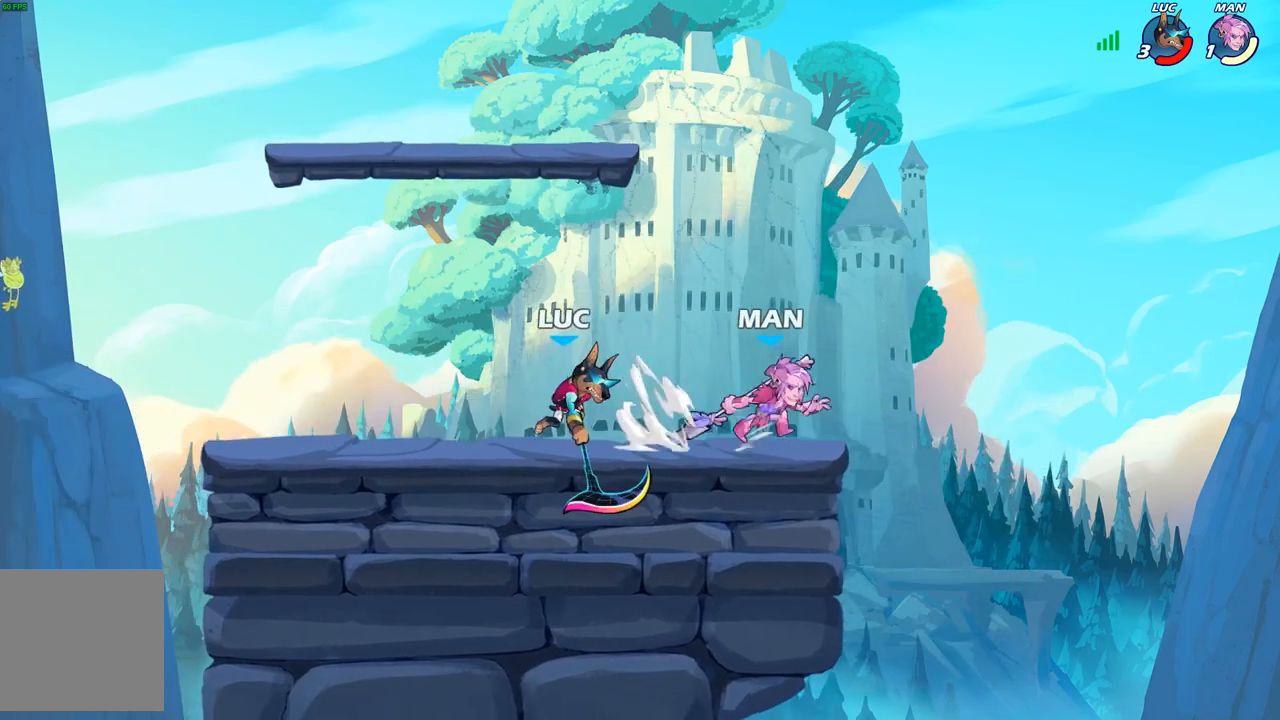
{"buttons": ["R2"], "left_stick": "up-left", "right_stick": "center", "events": [[267, "A", "down"], [333, "R2", "down"], [383, "A", "up"]]}
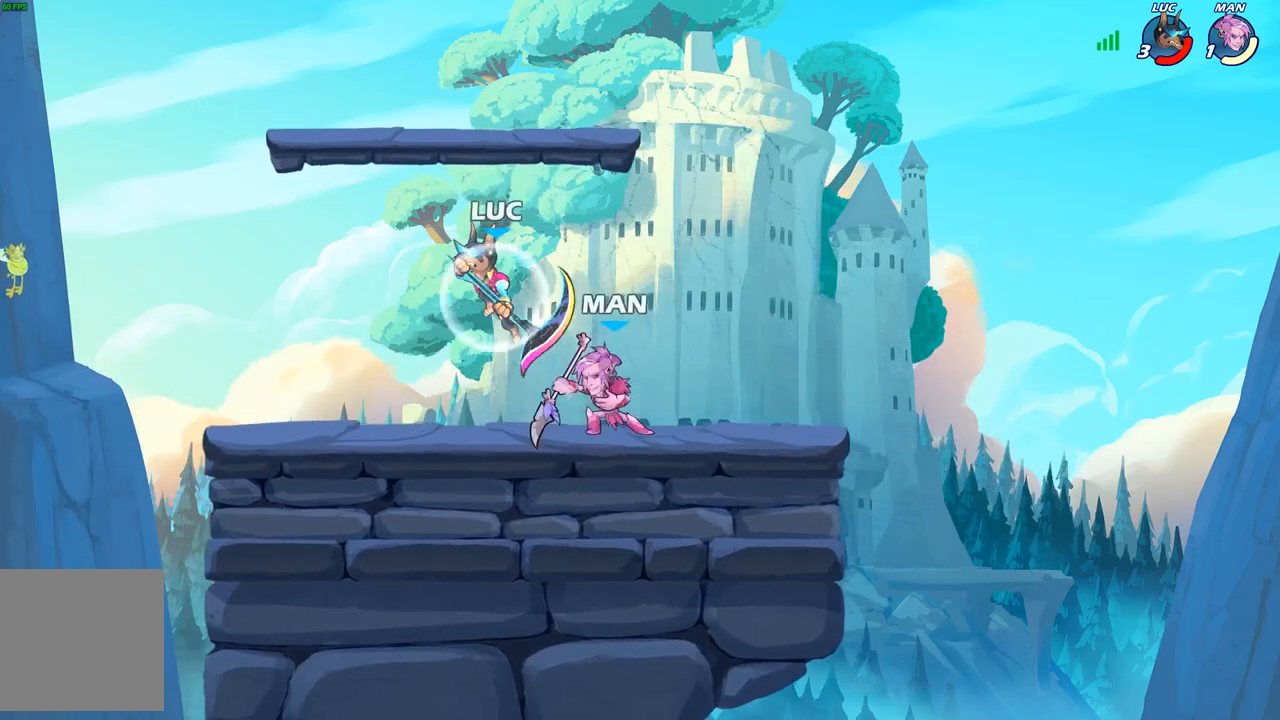
{"buttons": [], "left_stick": "right", "right_stick": "center", "events": [[33, "R2", "up"], [50, "left_stick", "down-left"], [267, "left_stick", "up-left"], [450, "left_stick", "right"]]}
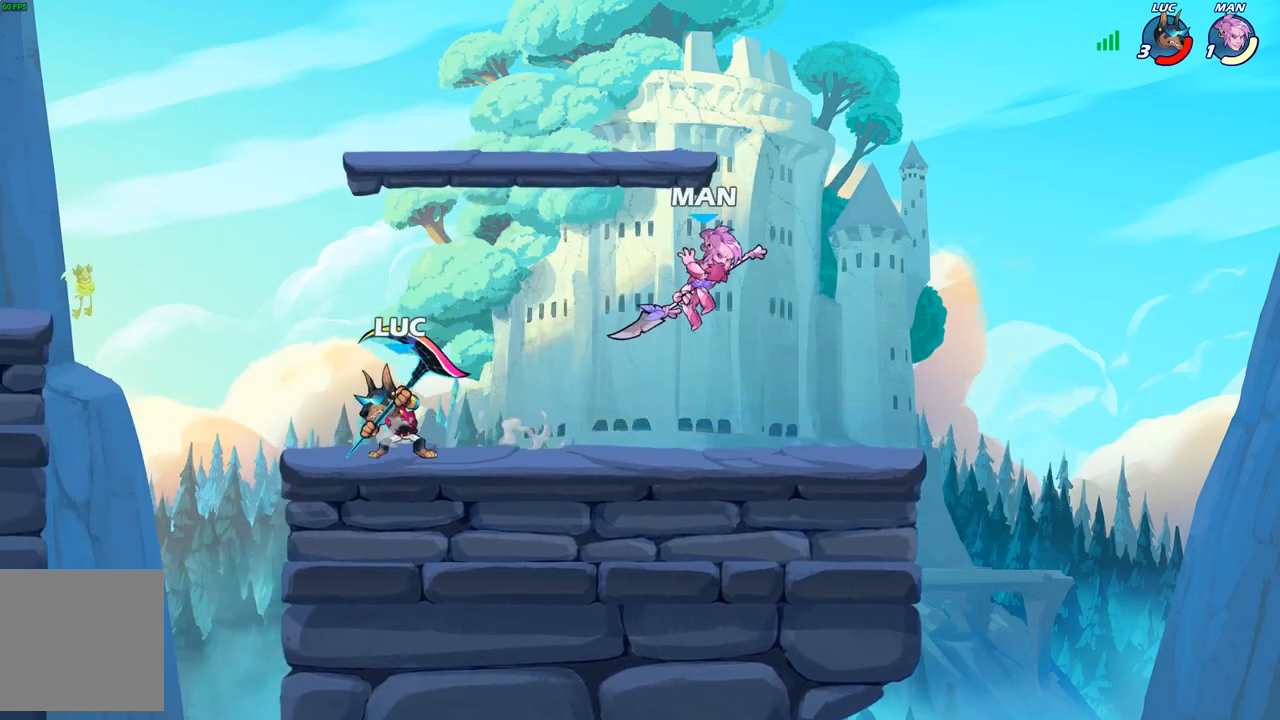
{"buttons": [], "left_stick": "center", "right_stick": "center", "events": [[117, "R2", "down"], [167, "X", "down"], [233, "R2", "up"], [317, "X", "up"], [483, "left_stick", "center"]]}
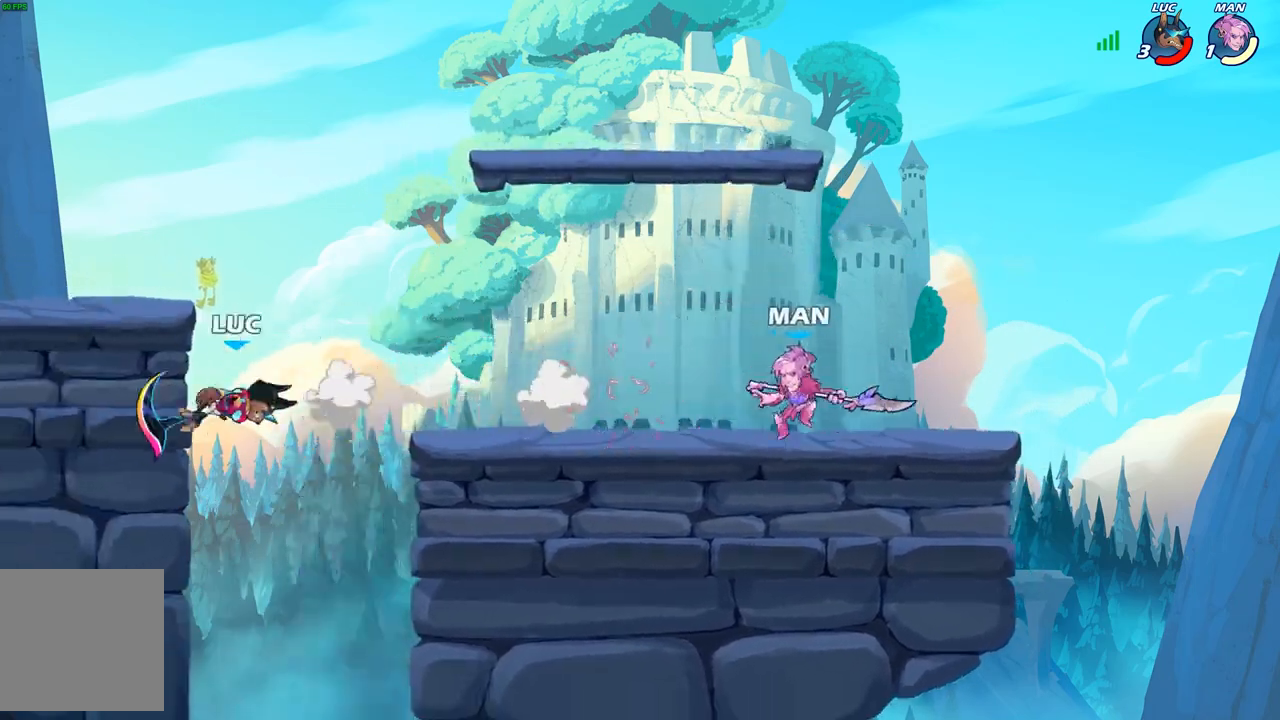
{"buttons": [], "left_stick": "up-left", "right_stick": "center", "events": [[167, "left_stick", "left"], [483, "left_stick", "up-left"]]}
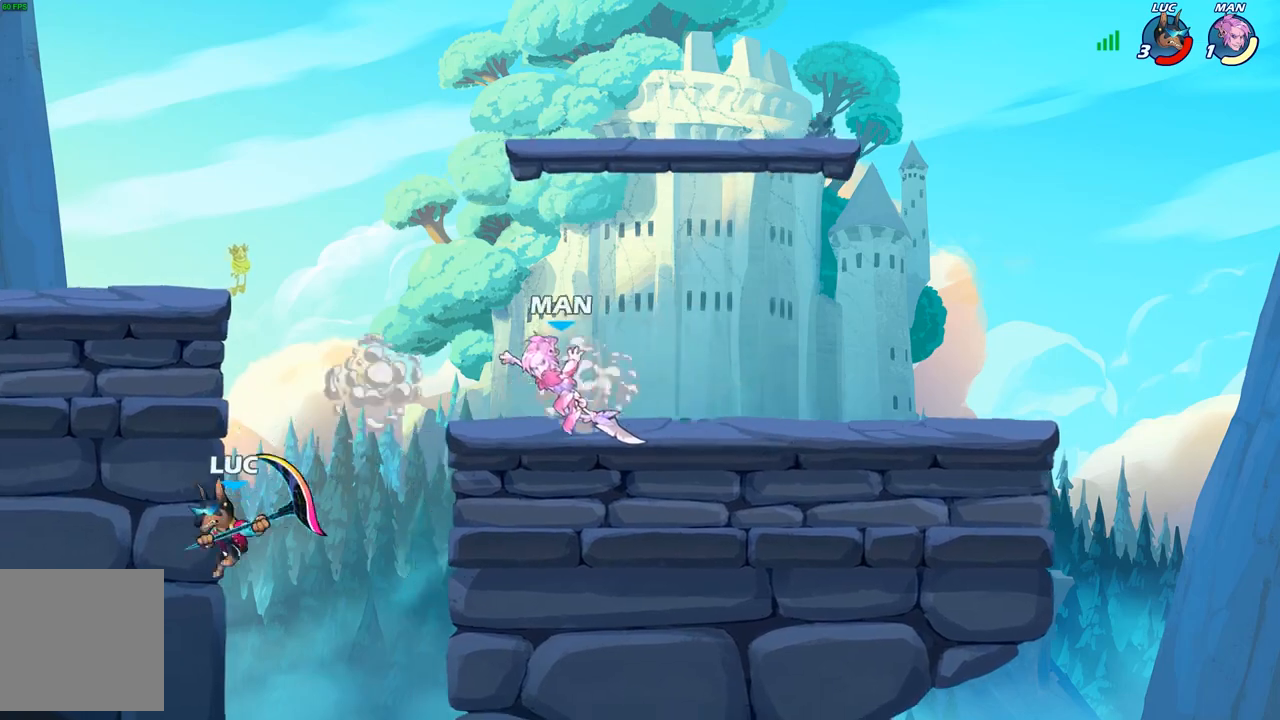
{"buttons": [], "left_stick": "up-left", "right_stick": "center", "events": []}
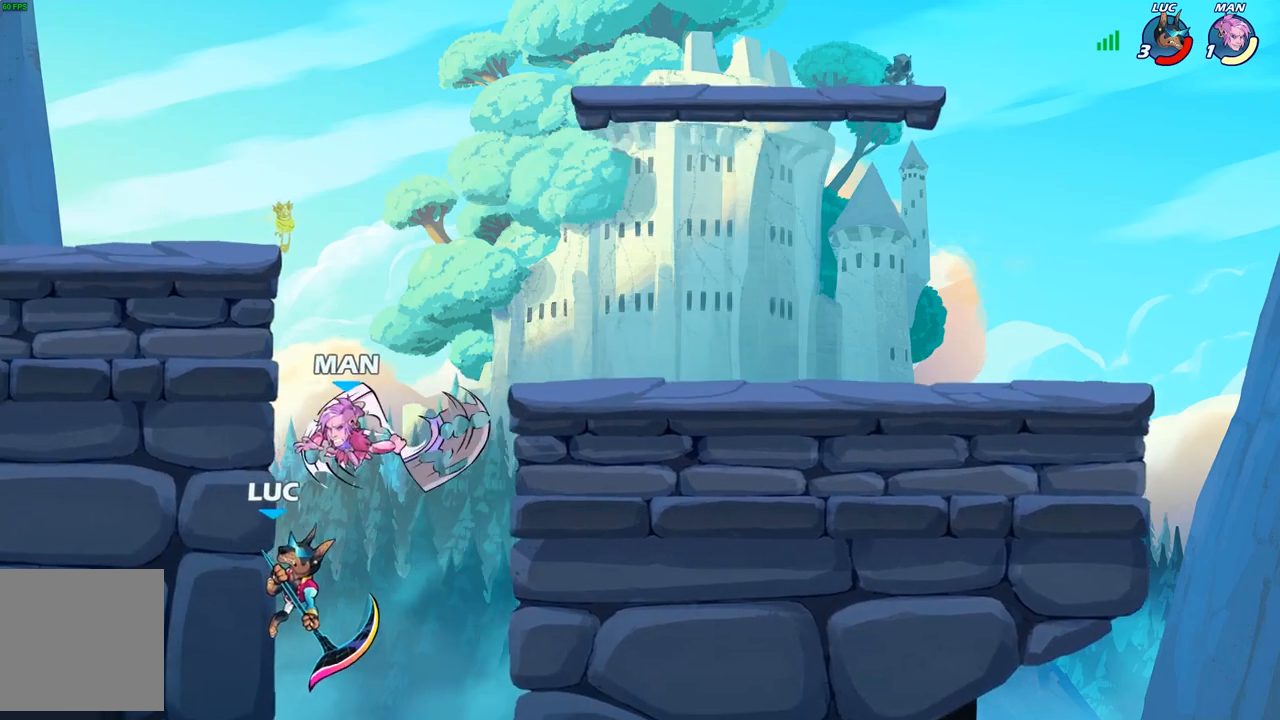
{"buttons": [], "left_stick": "up-left", "right_stick": "center", "events": []}
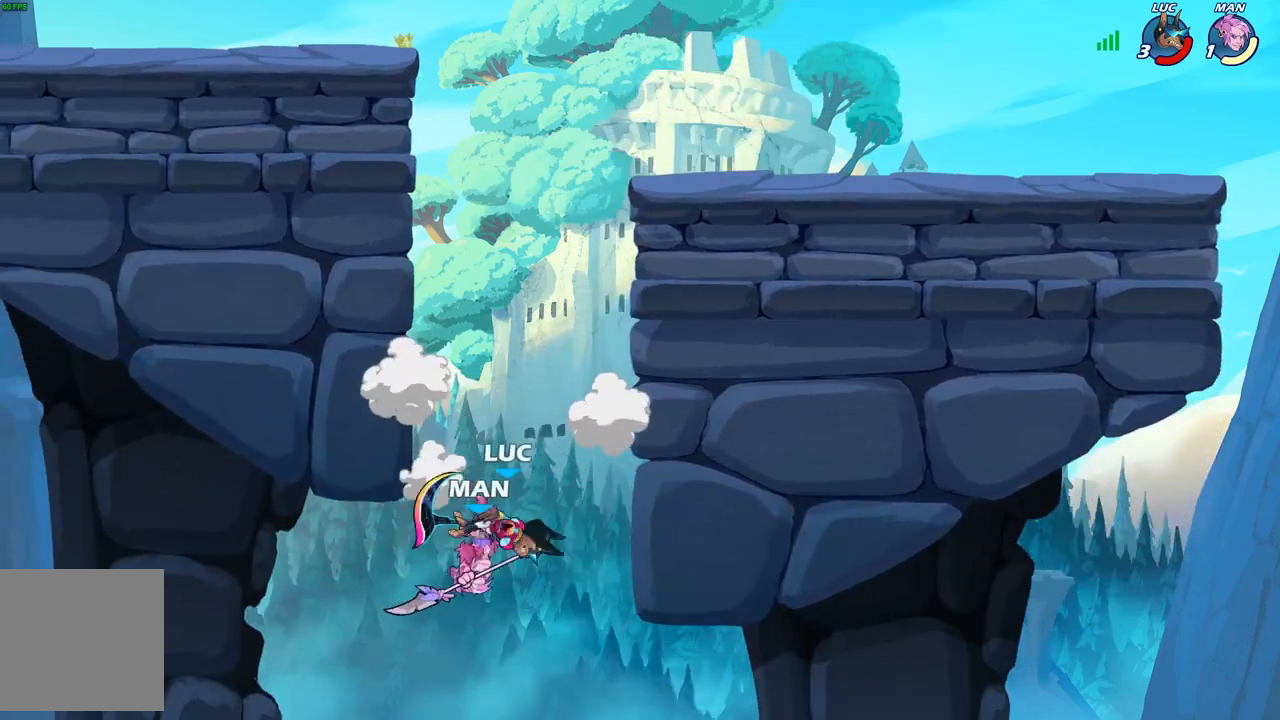
{"buttons": [], "left_stick": "center", "right_stick": "center", "events": [[167, "left_stick", "up-right"], [233, "left_stick", "up-left"], [317, "A", "down"], [383, "B", "down"], [400, "A", "up"], [417, "left_stick", "center"], [483, "B", "up"]]}
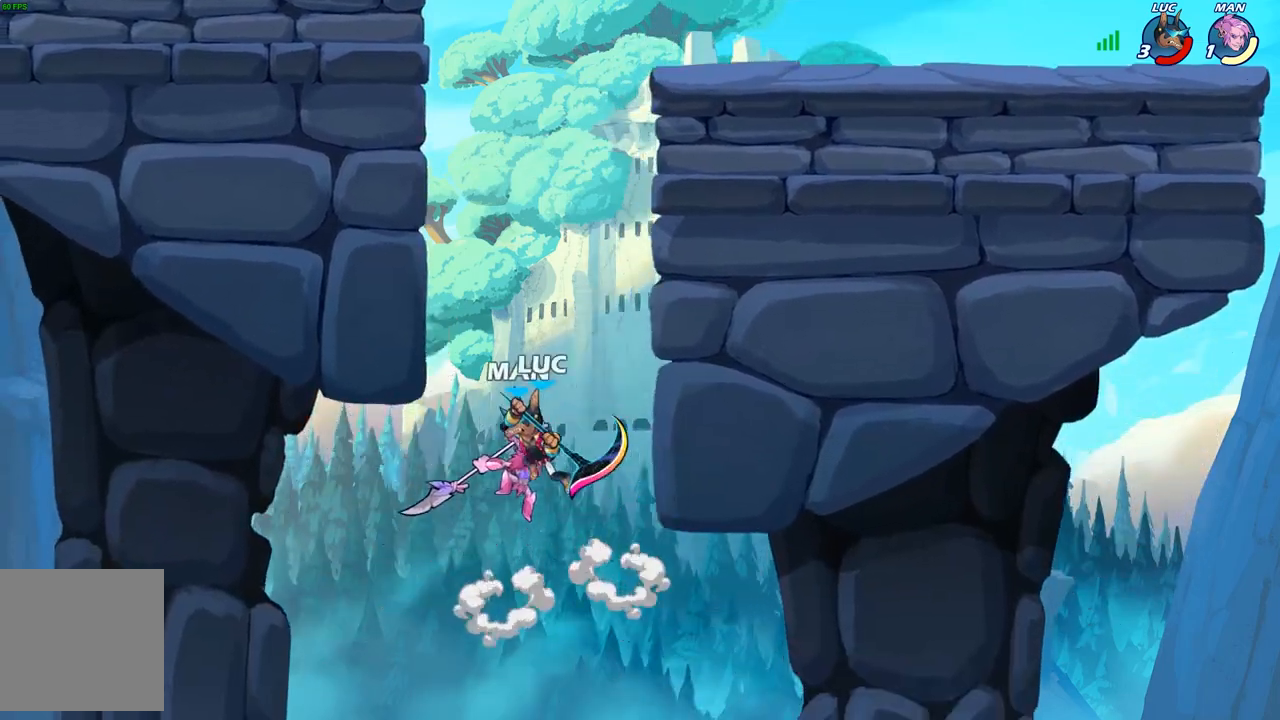
{"buttons": [], "left_stick": "up-left", "right_stick": "center", "events": [[250, "left_stick", "up-left"]]}
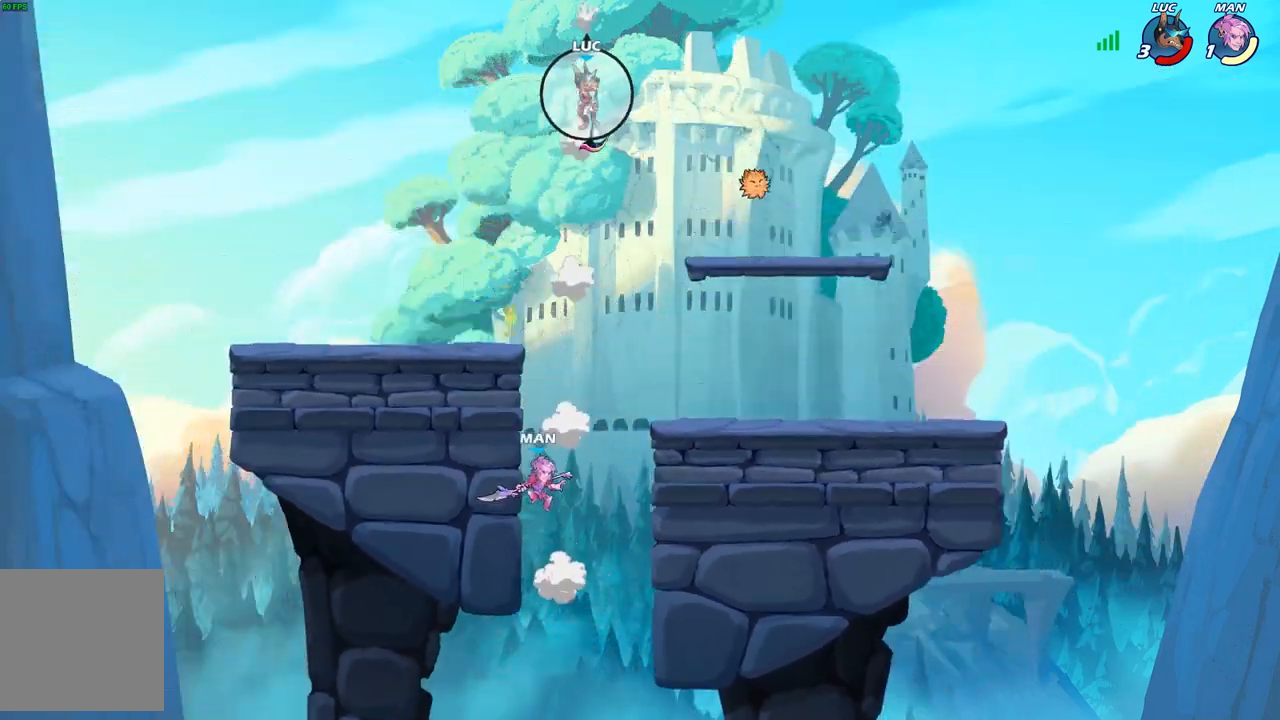
{"buttons": [], "left_stick": "center", "right_stick": "center", "events": [[17, "left_stick", "up-right"], [67, "left_stick", "right"], [200, "left_stick", "down"], [250, "R1", "down"], [350, "R1", "up"], [400, "left_stick", "center"]]}